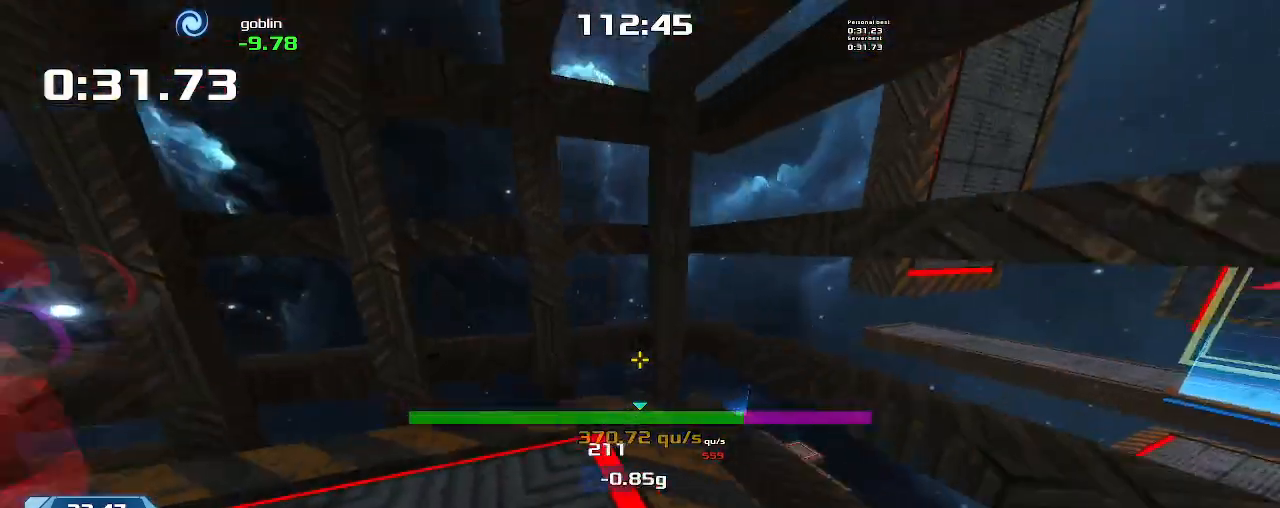
Gameplay with keyboard; each line is a JSON object with the keys held at the frame after it. "events" lists presses ("down") and releases ("up") of "down", "left", "right" and "up" between this image and that frame as [ms after this image, input, new state], when the widget could be followed in between. No other keys are recorded. Mouse input is not recorded. Not read: other_keys.
{"keys": ["up"], "events": [[66, "up", "down"]]}
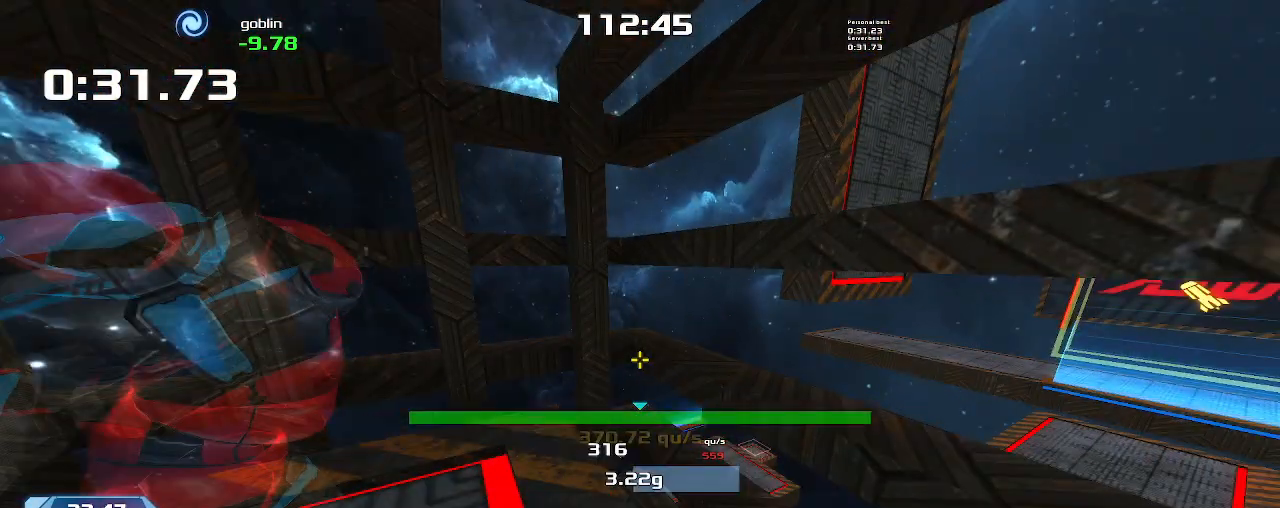
{"keys": ["up"], "events": []}
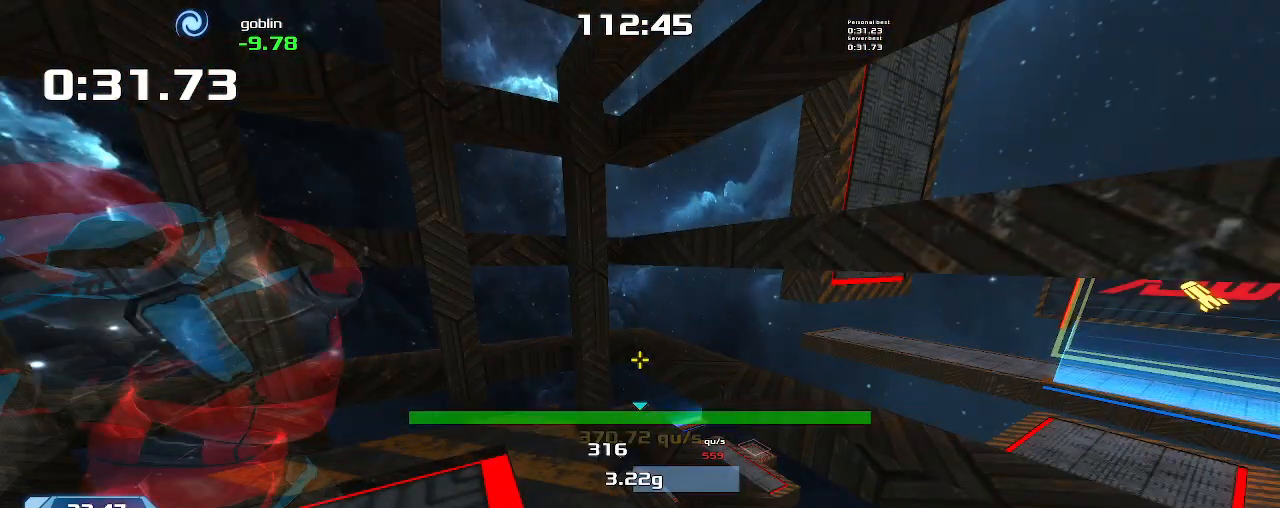
{"keys": ["left", "up"], "events": [[200, "left", "down"]]}
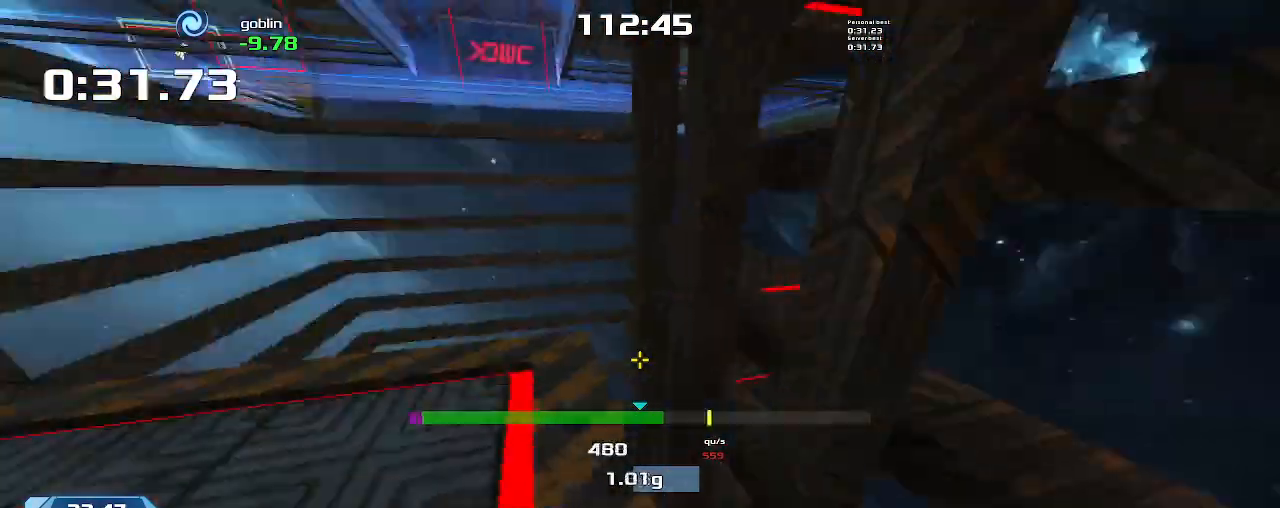
{"keys": ["left", "up"], "events": []}
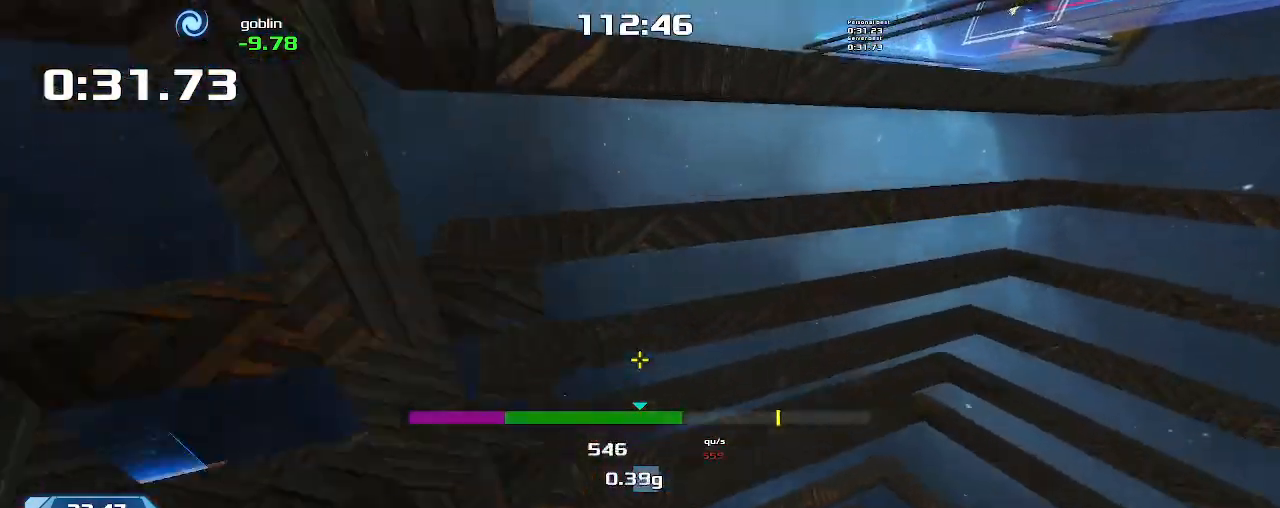
{"keys": ["right"], "events": [[33, "left", "up"], [33, "right", "down"], [100, "up", "up"]]}
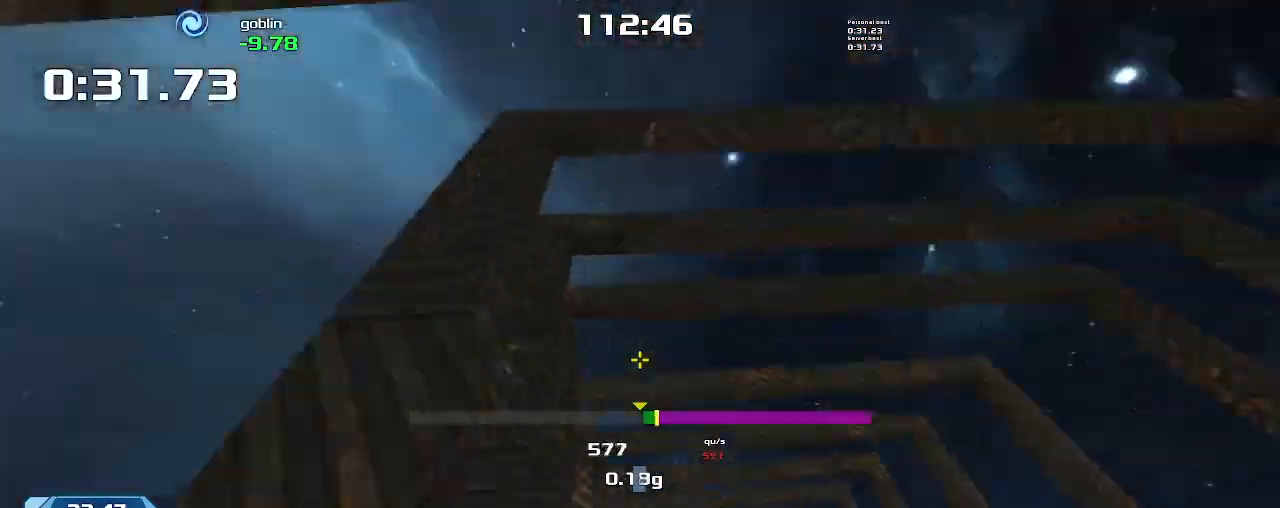
{"keys": ["right"], "events": []}
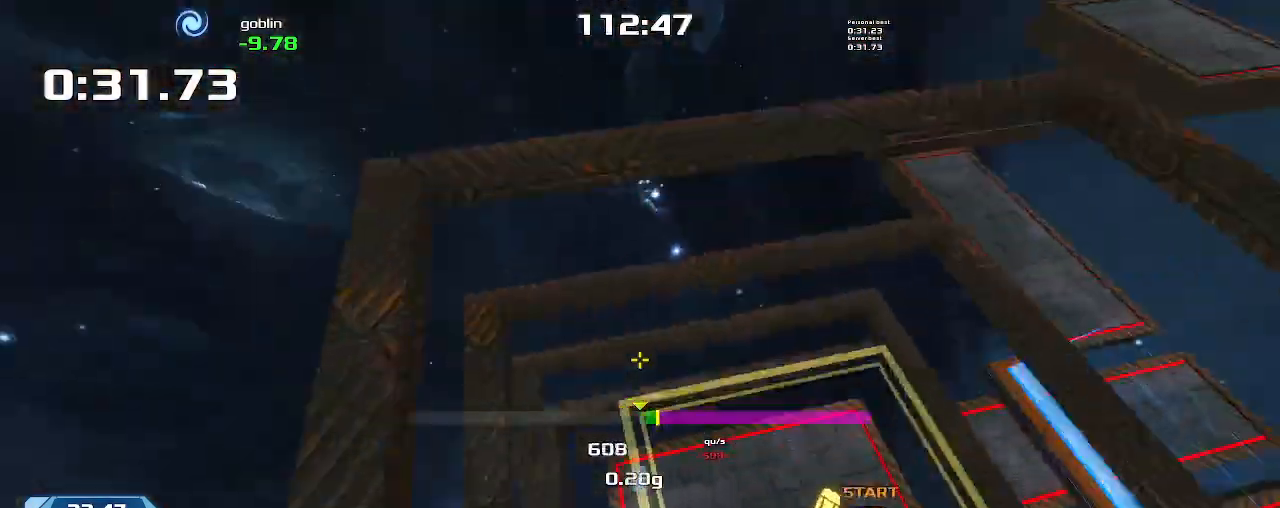
{"keys": ["up"], "events": [[433, "up", "down"], [466, "right", "up"]]}